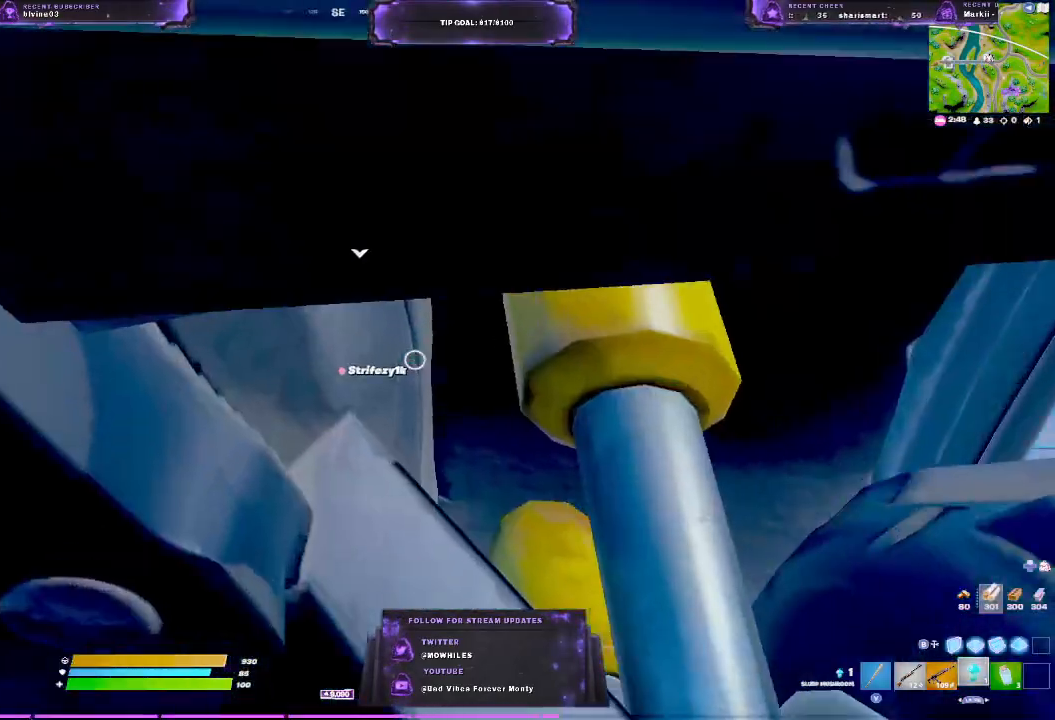
Gameplay with a controller (Xbox layout); each line is a JSON object with the inputs held at the frame after it. "events" lists button and stick changes between this image and that frame as [ms after this image, input, new state], when the widget could be followed in between.
{"buttons": [], "left_stick": "center", "right_stick": "center", "events": []}
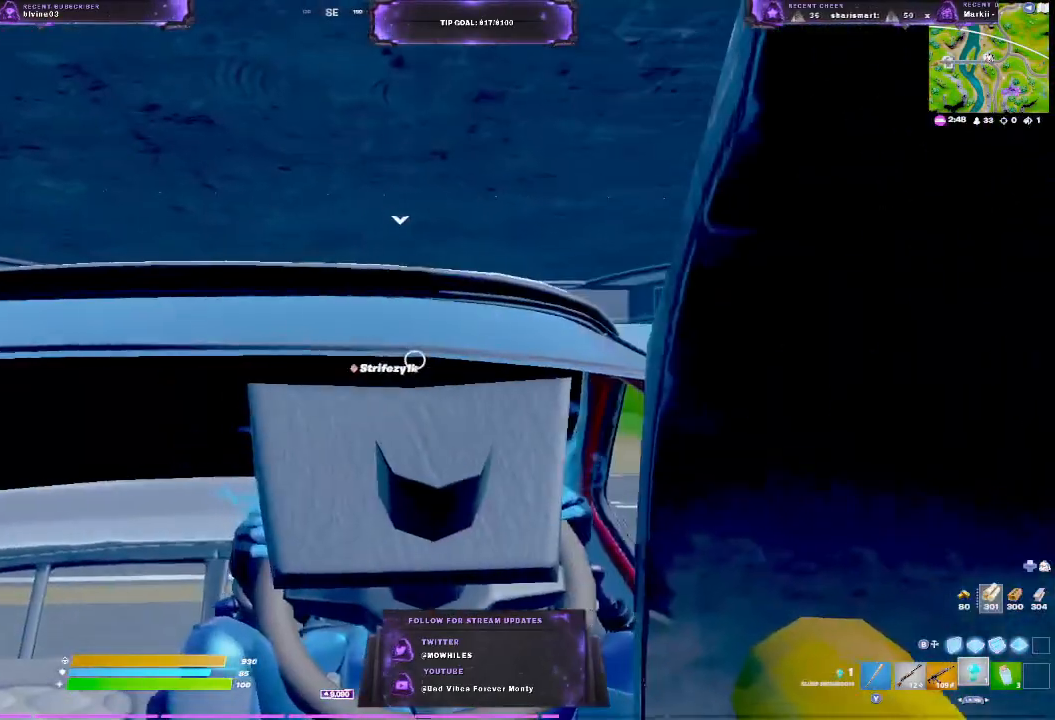
{"buttons": [], "left_stick": "center", "right_stick": "down", "events": [[433, "right_stick", "down"]]}
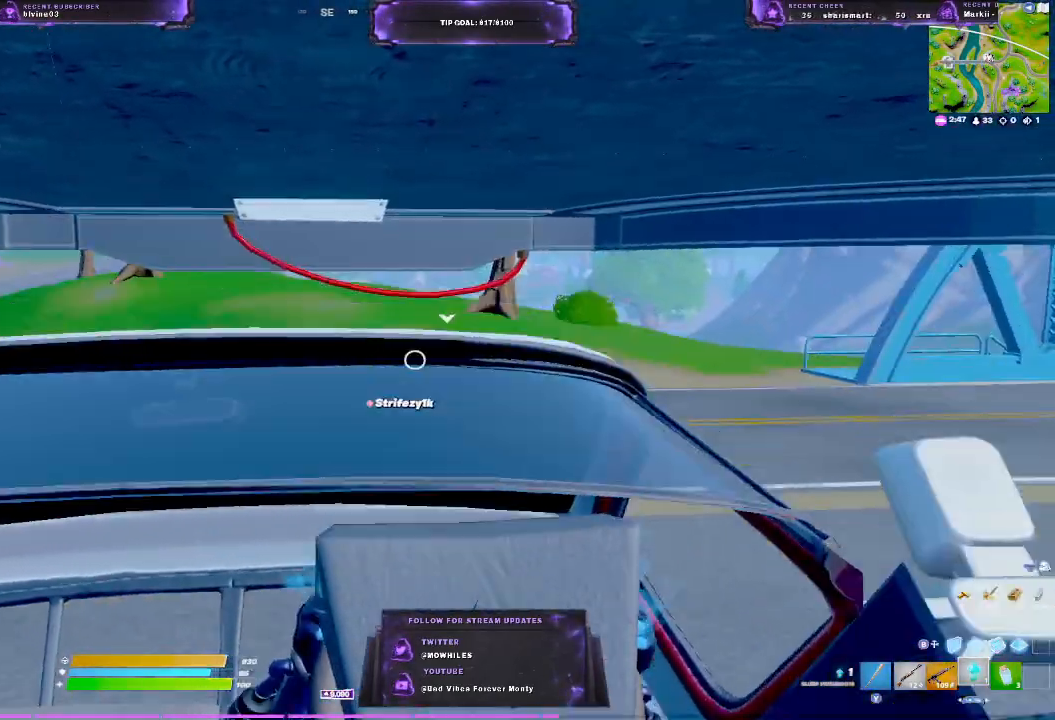
{"buttons": [], "left_stick": "center", "right_stick": "center", "events": [[417, "right_stick", "center"]]}
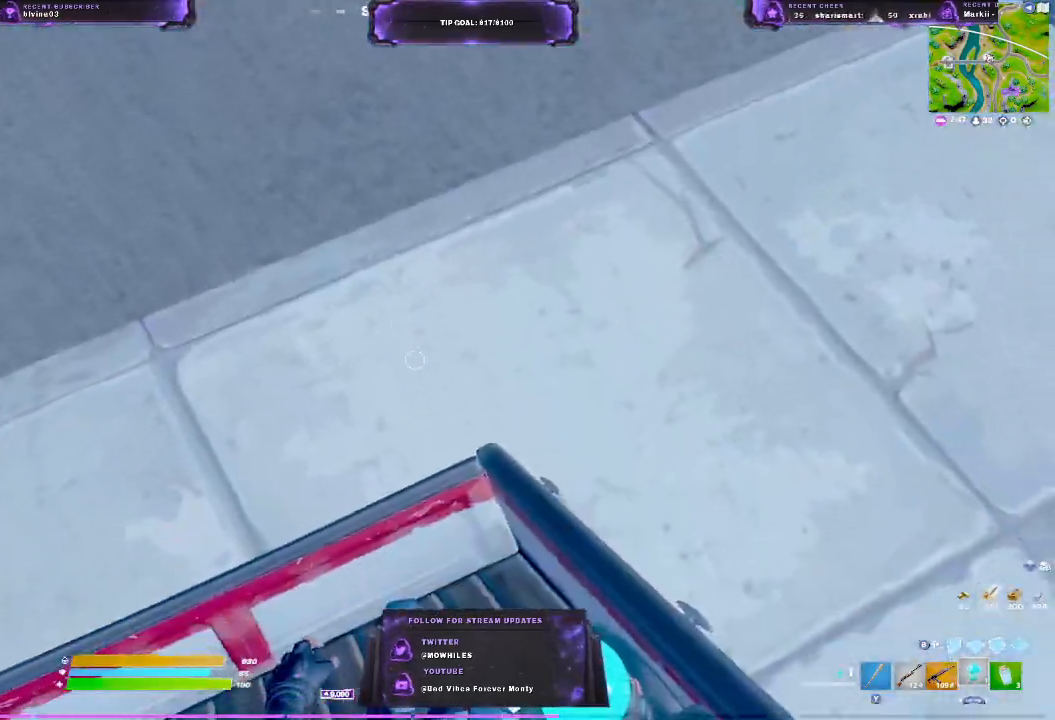
{"buttons": [], "left_stick": "center", "right_stick": "up-right", "events": [[183, "right_stick", "right"], [267, "right_stick", "up-right"]]}
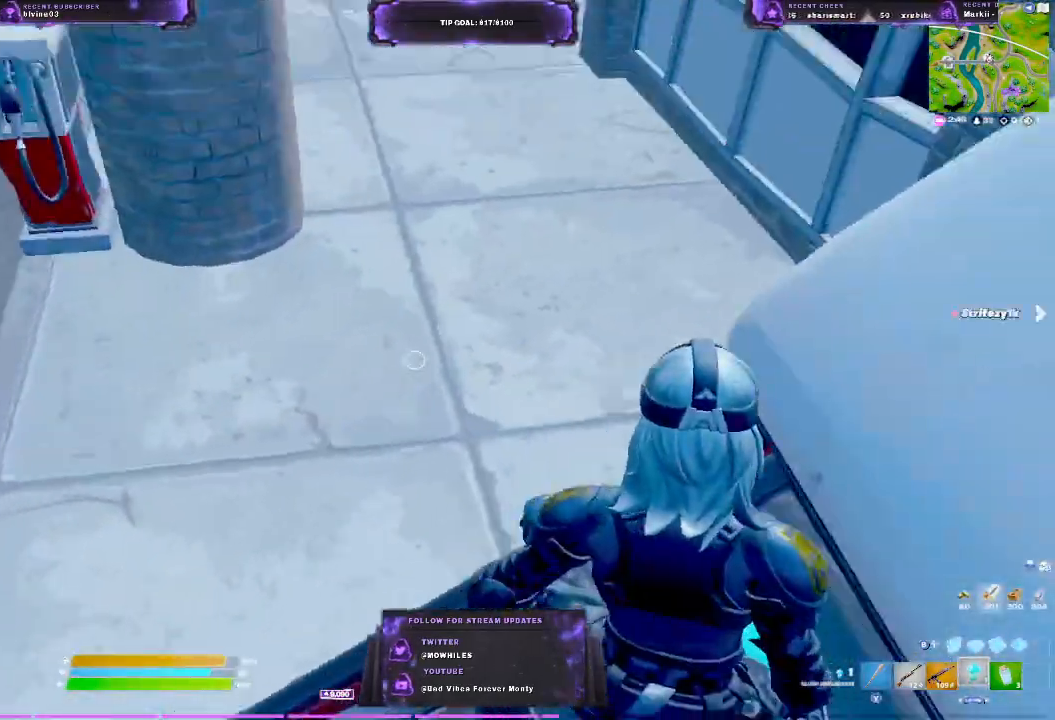
{"buttons": [], "left_stick": "center", "right_stick": "right", "events": [[100, "right_stick", "right"]]}
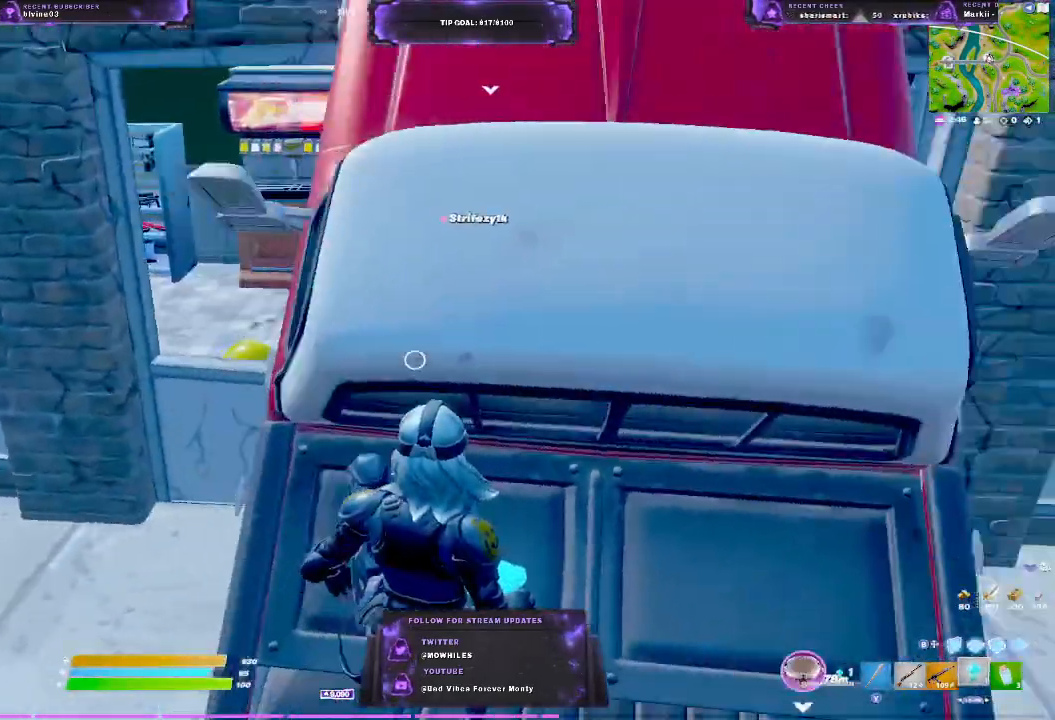
{"buttons": [], "left_stick": "center", "right_stick": "center", "events": [[300, "right_stick", "center"]]}
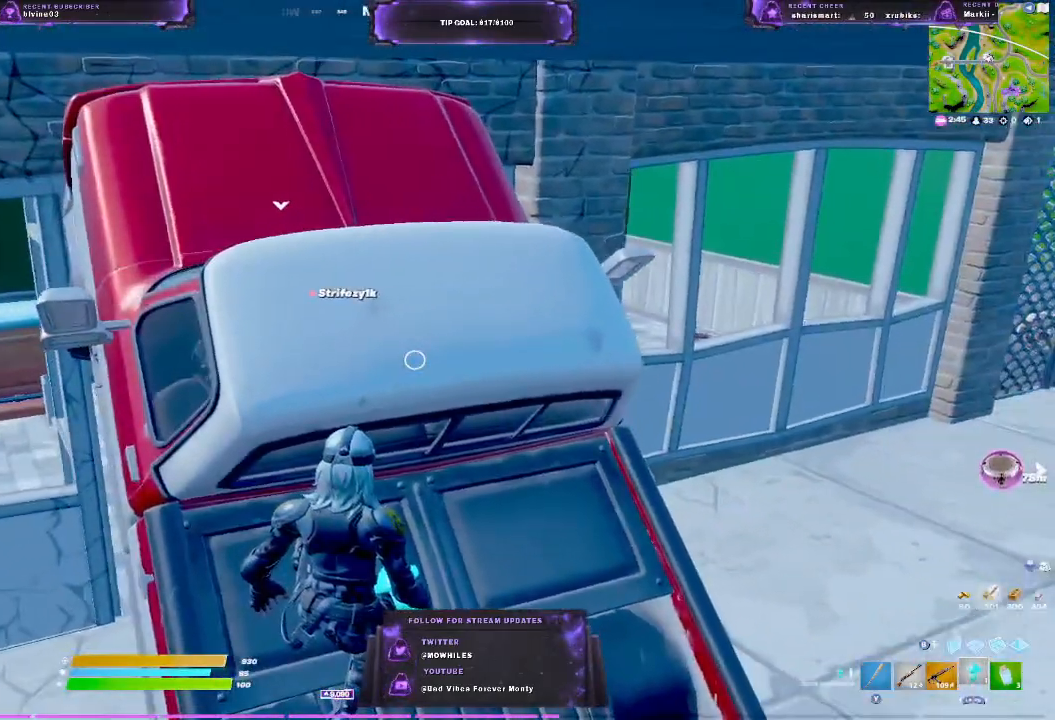
{"buttons": [], "left_stick": "center", "right_stick": "center", "events": [[67, "R3", "down"], [233, "R3", "up"]]}
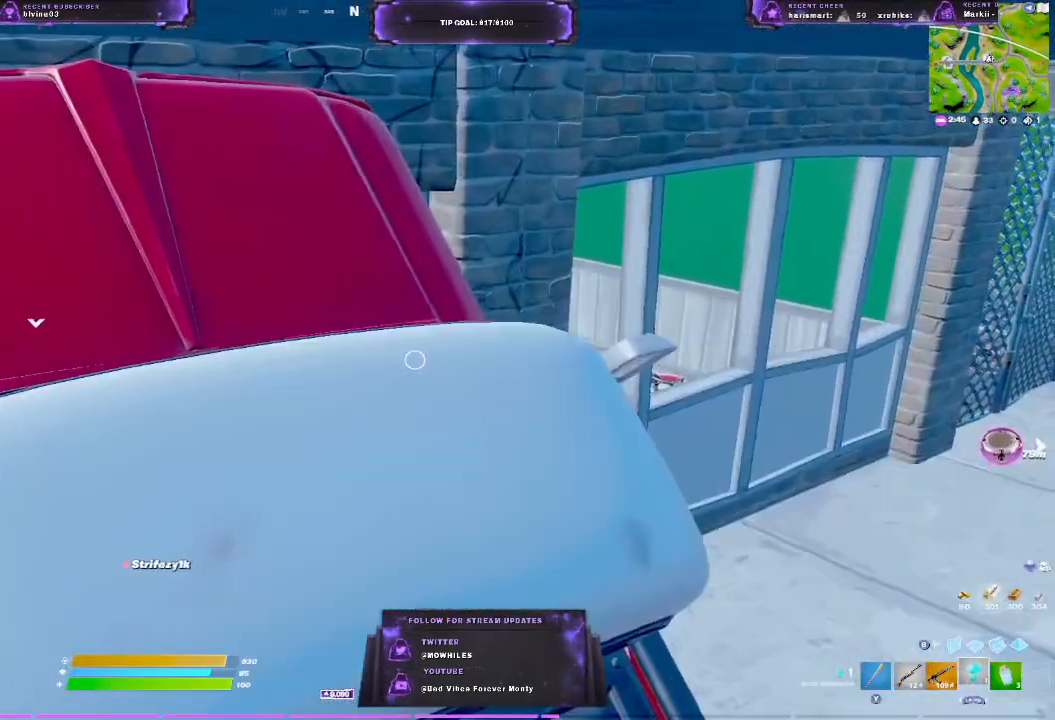
{"buttons": [], "left_stick": "center", "right_stick": "center", "events": []}
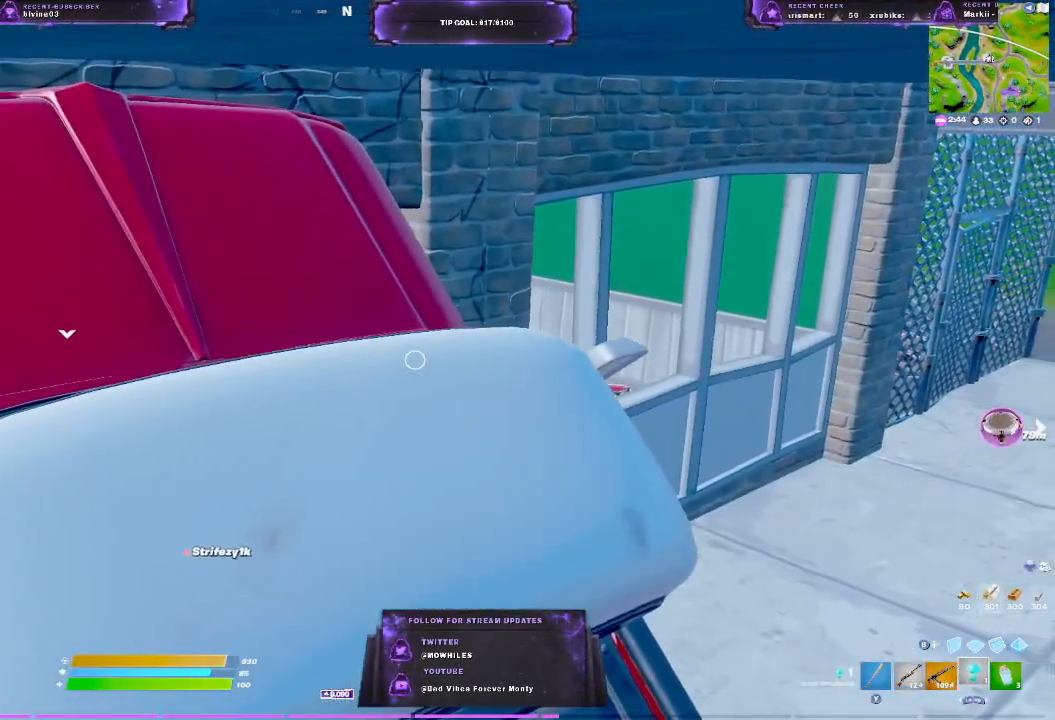
{"buttons": ["L2"], "left_stick": "center", "right_stick": "center", "events": [[283, "L2", "down"]]}
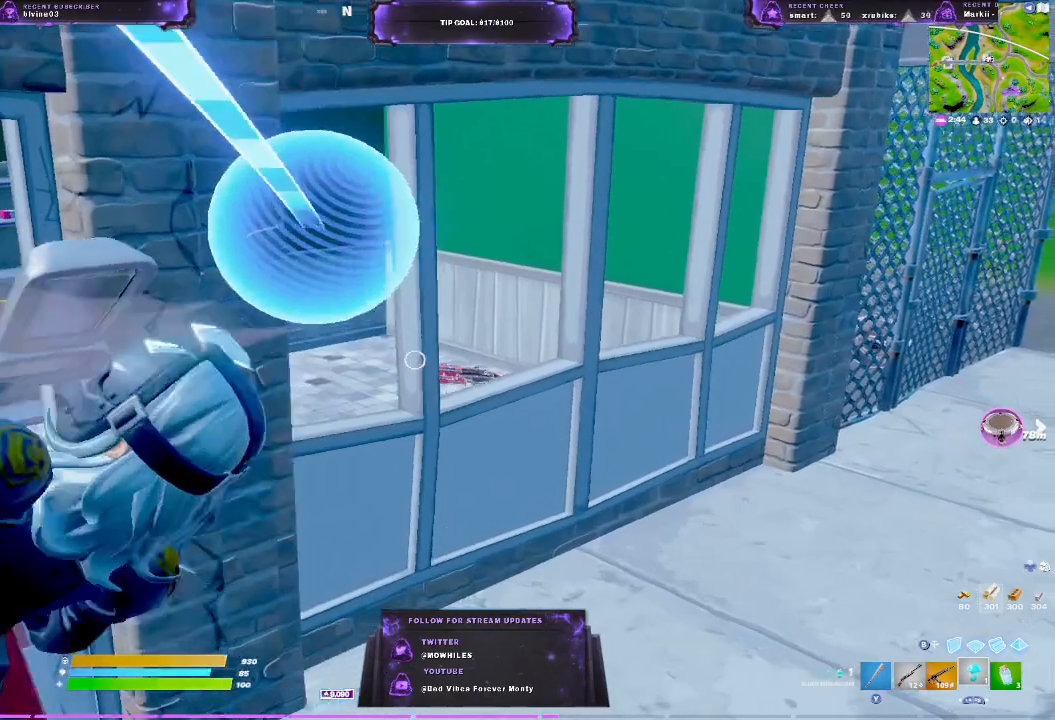
{"buttons": [], "left_stick": "center", "right_stick": "left", "events": [[350, "right_stick", "left"], [433, "L2", "up"]]}
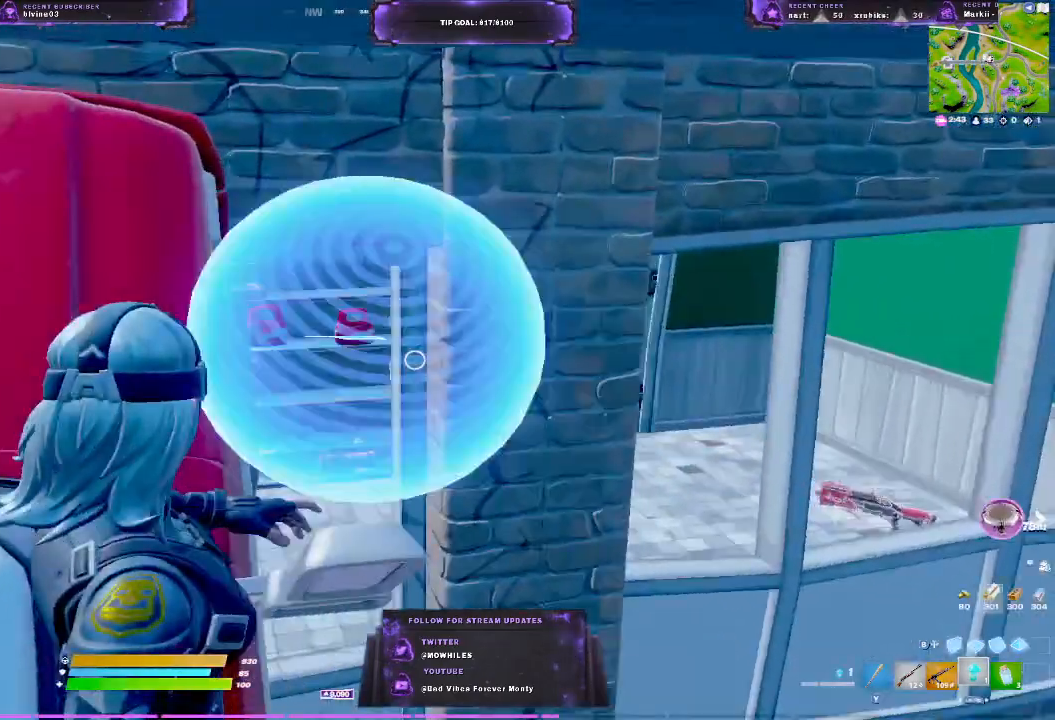
{"buttons": [], "left_stick": "center", "right_stick": "center", "events": [[17, "right_stick", "center"]]}
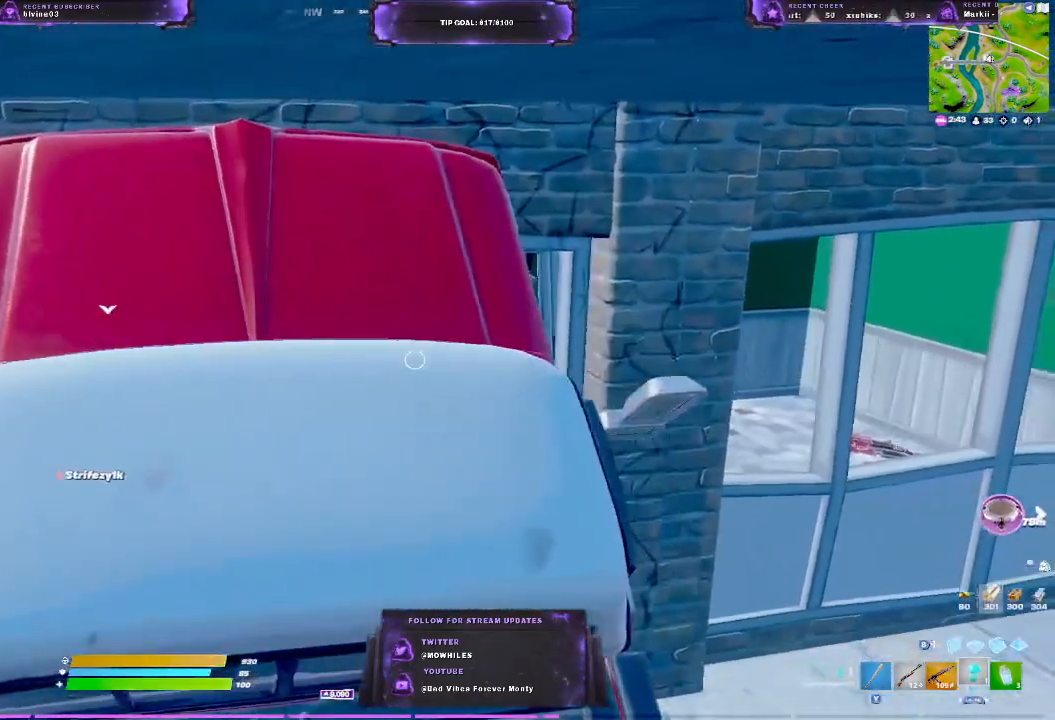
{"buttons": [], "left_stick": "center", "right_stick": "center", "events": [[133, "R1", "down"], [233, "R1", "up"], [317, "R1", "down"], [417, "R1", "up"]]}
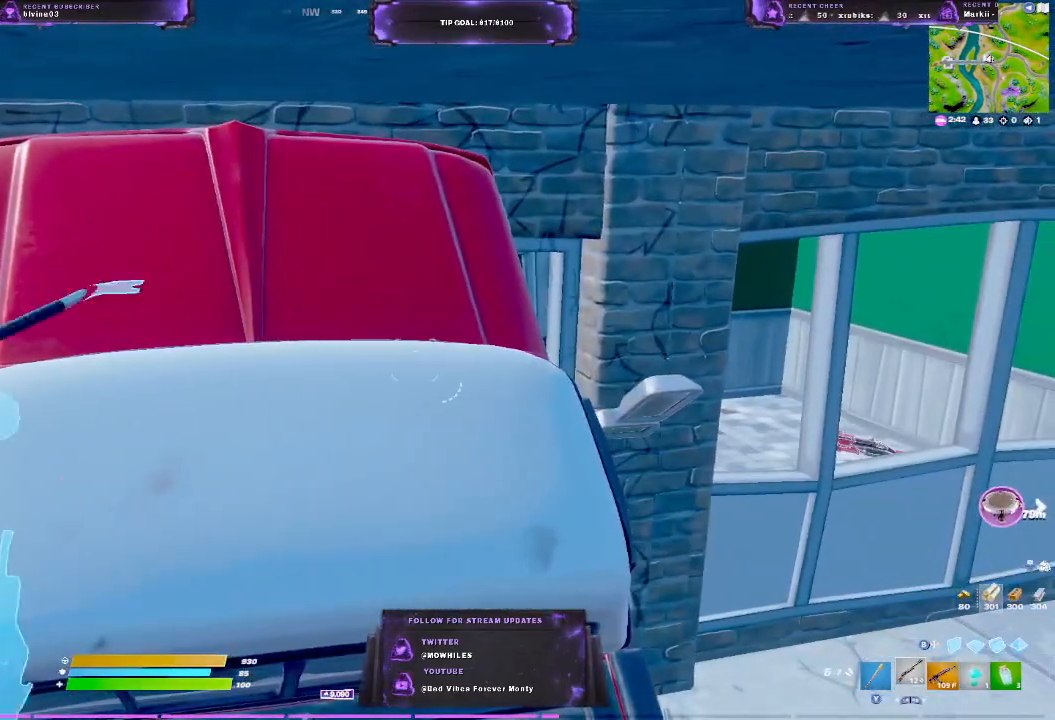
{"buttons": [], "left_stick": "center", "right_stick": "right", "events": [[167, "Y", "down"], [317, "Y", "up"], [467, "right_stick", "right"]]}
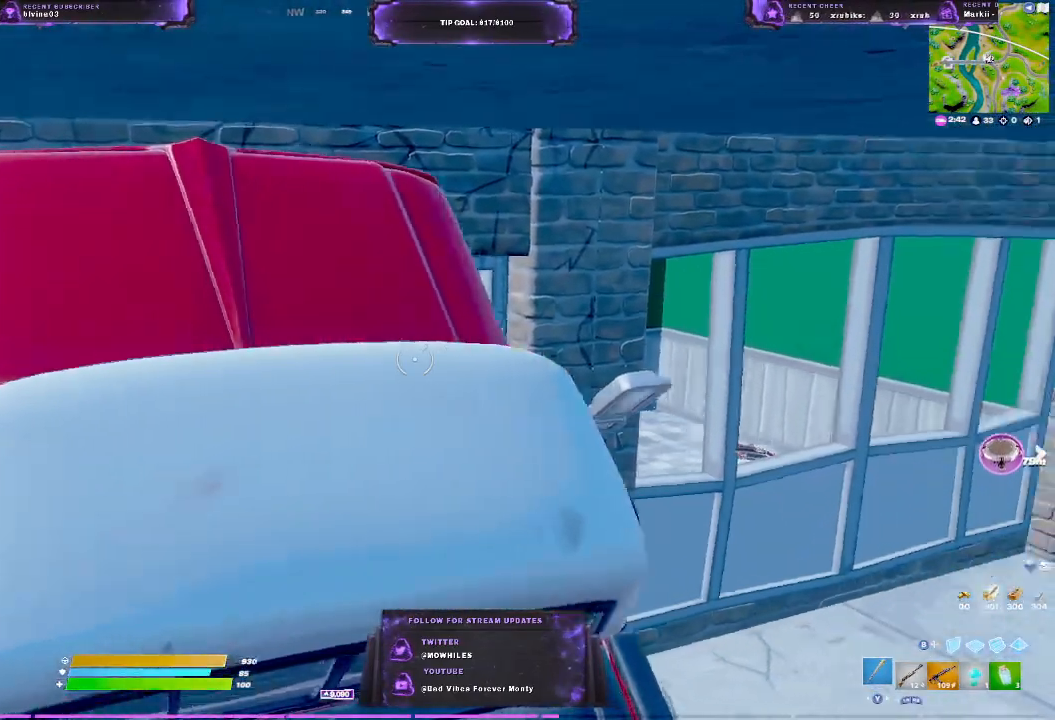
{"buttons": [], "left_stick": "center", "right_stick": "center", "events": [[100, "right_stick", "center"]]}
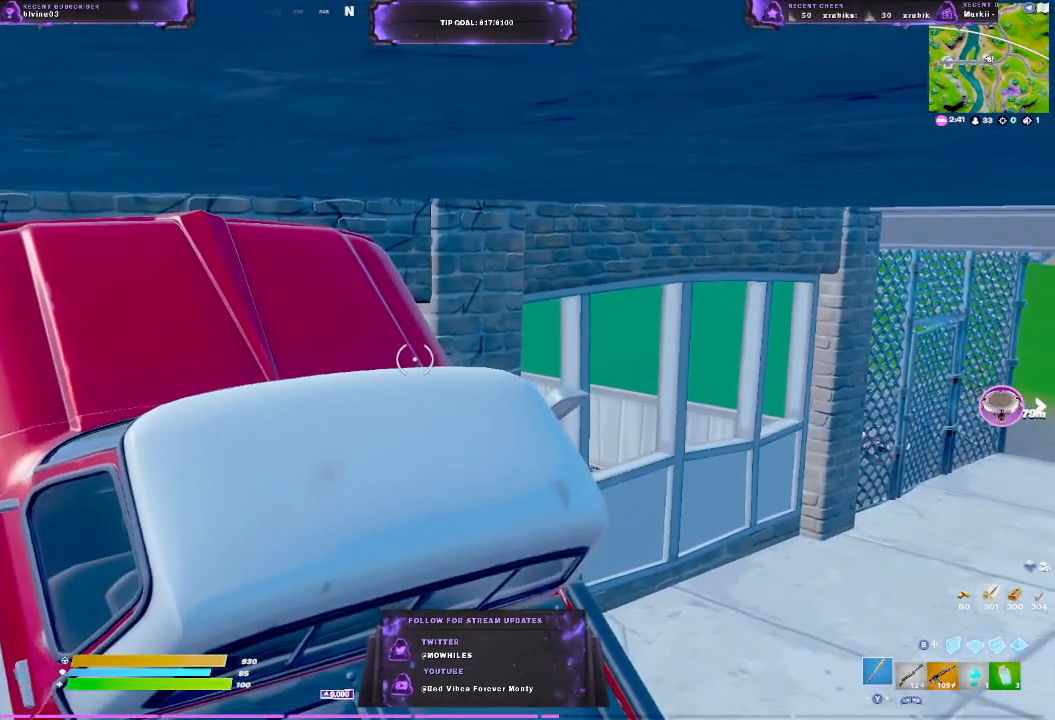
{"buttons": ["L2"], "left_stick": "center", "right_stick": "center", "events": [[233, "L2", "down"]]}
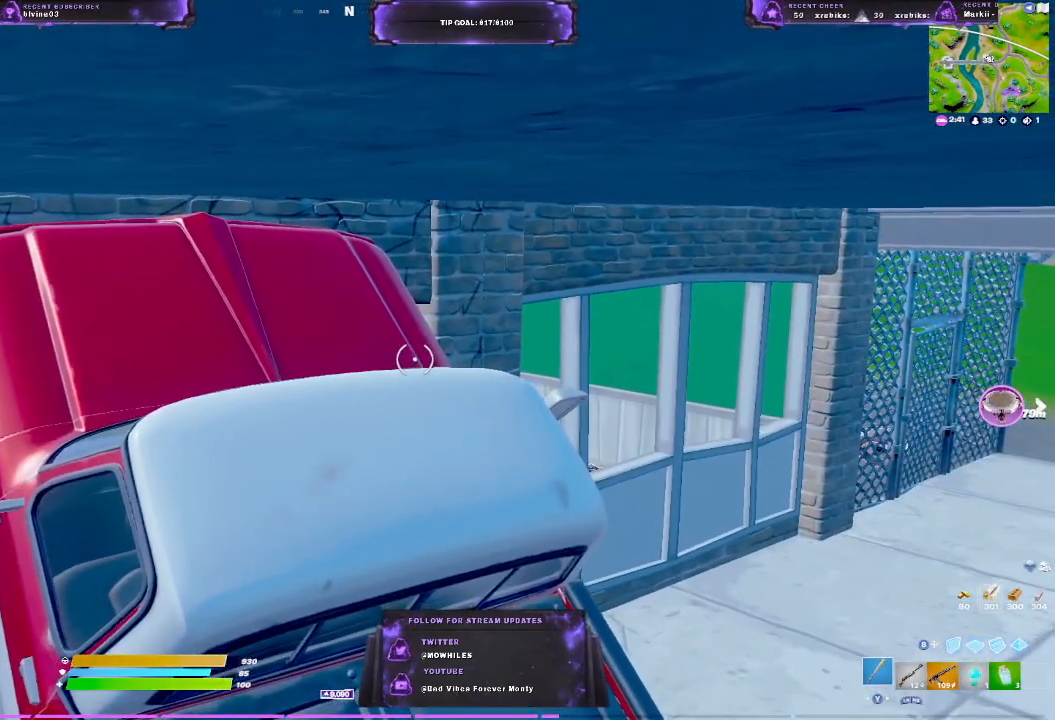
{"buttons": [], "left_stick": "center", "right_stick": "center", "events": [[133, "L2", "up"], [350, "X", "down"], [417, "X", "up"]]}
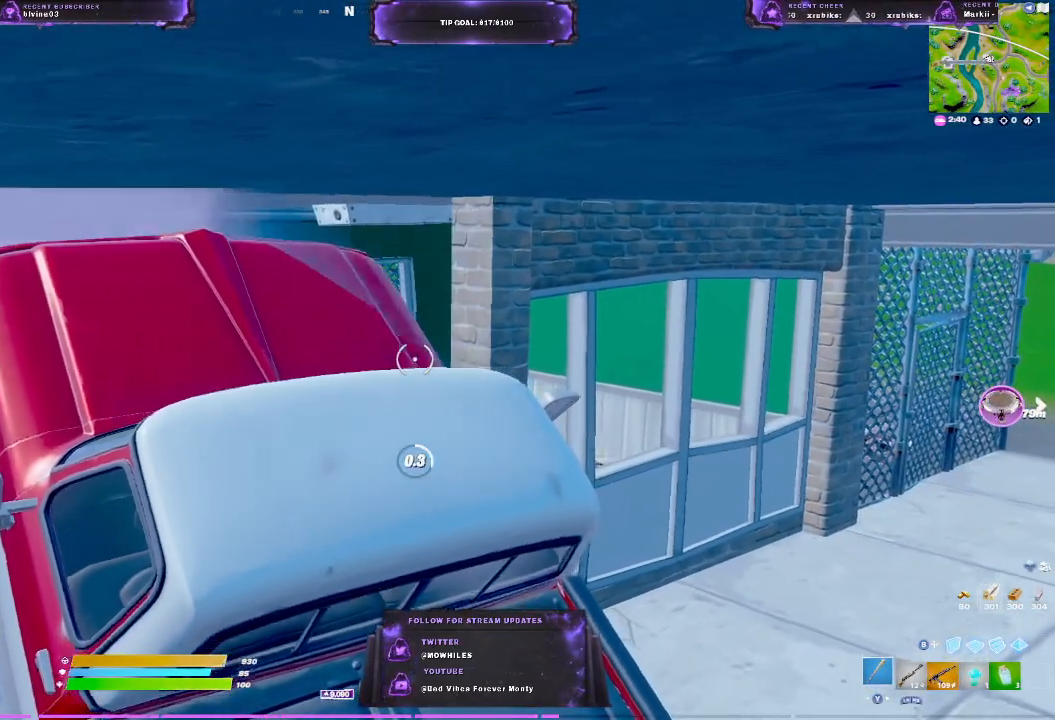
{"buttons": [], "left_stick": "center", "right_stick": "center", "events": []}
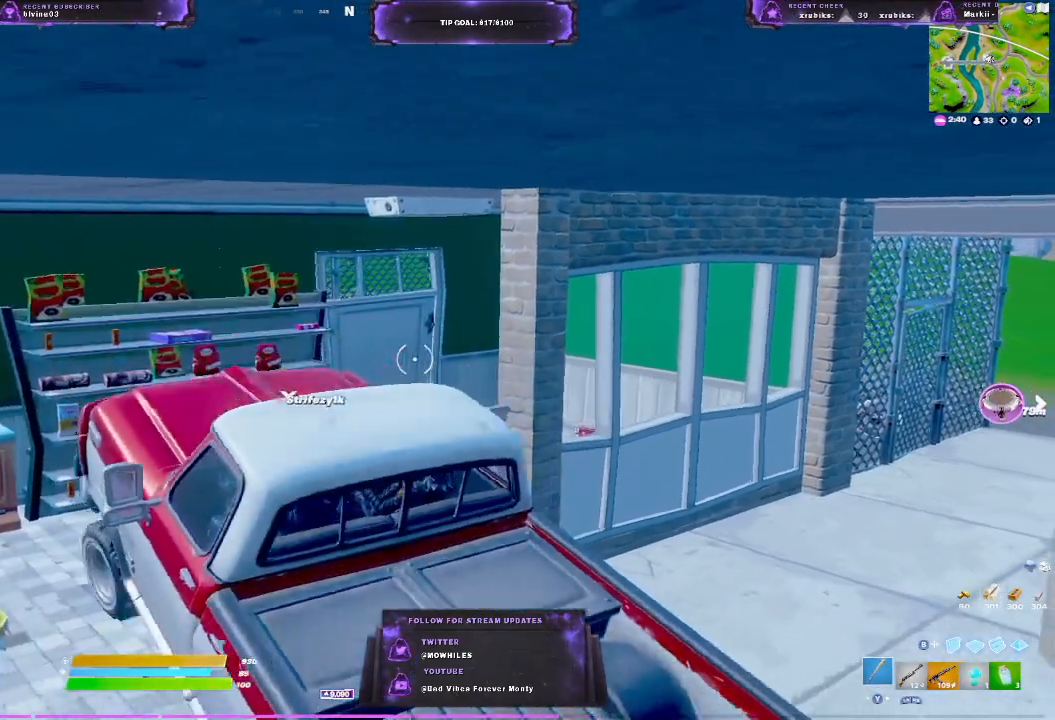
{"buttons": [], "left_stick": "center", "right_stick": "center", "events": []}
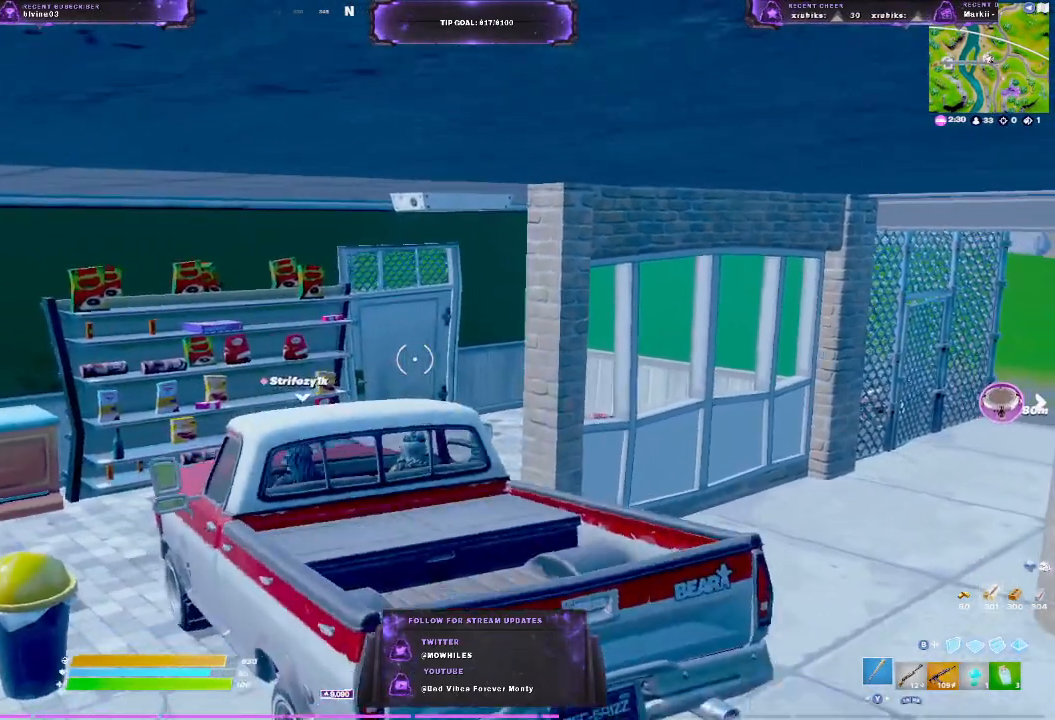
{"buttons": [], "left_stick": "center", "right_stick": "right", "events": [[200, "right_stick", "right"]]}
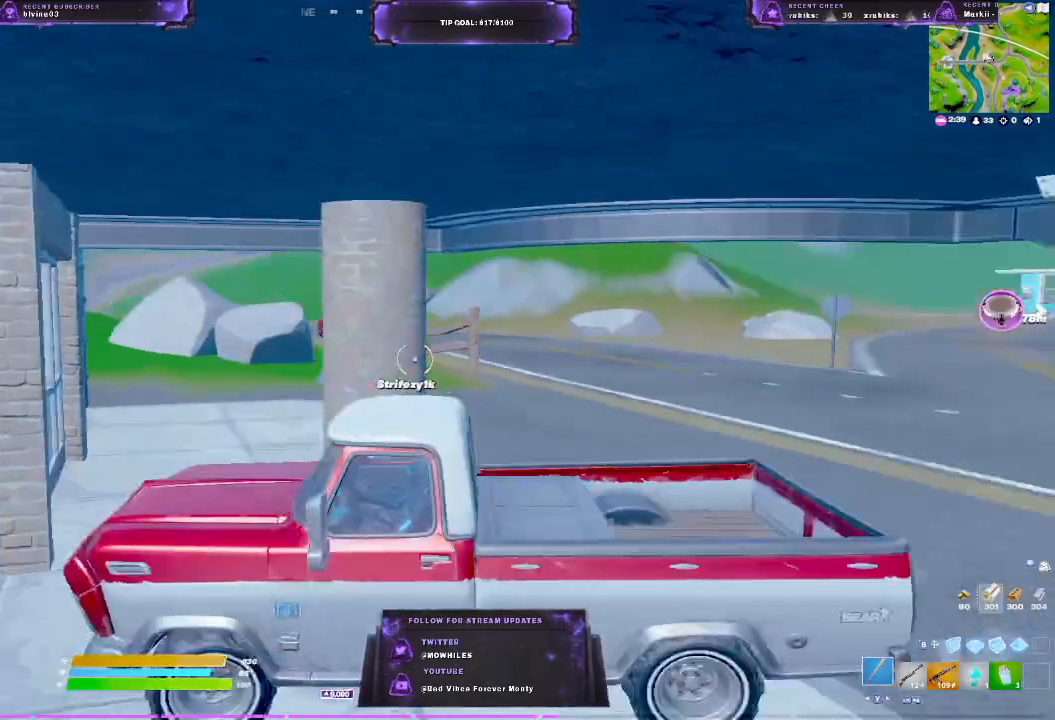
{"buttons": [], "left_stick": "center", "right_stick": "right", "events": []}
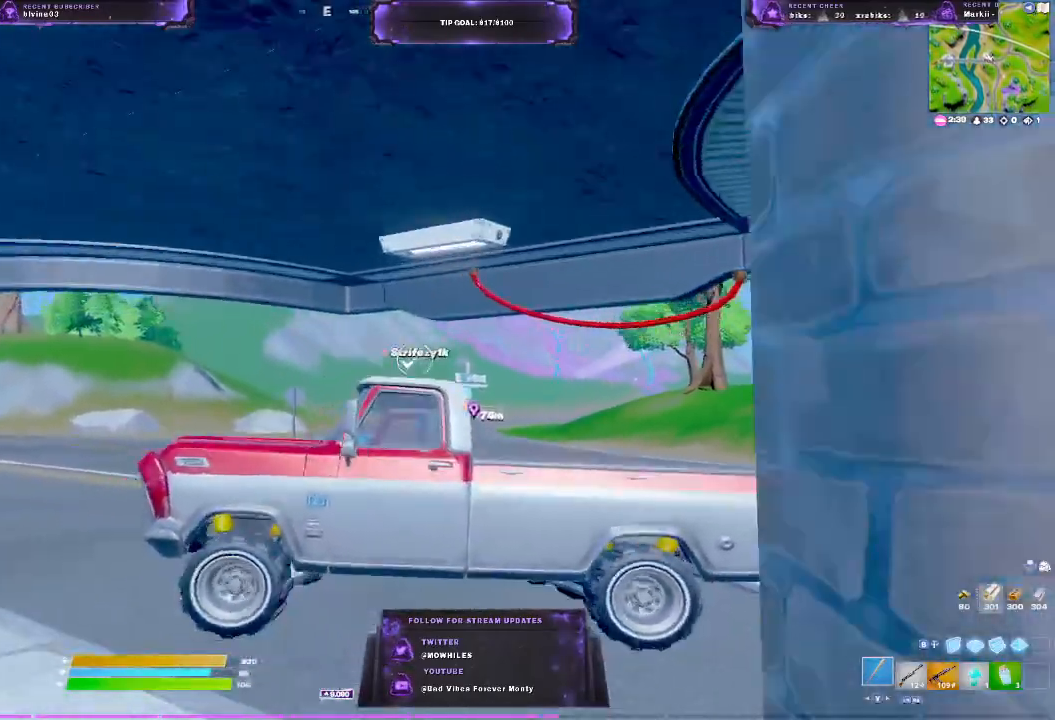
{"buttons": [], "left_stick": "center", "right_stick": "center", "events": [[267, "right_stick", "center"]]}
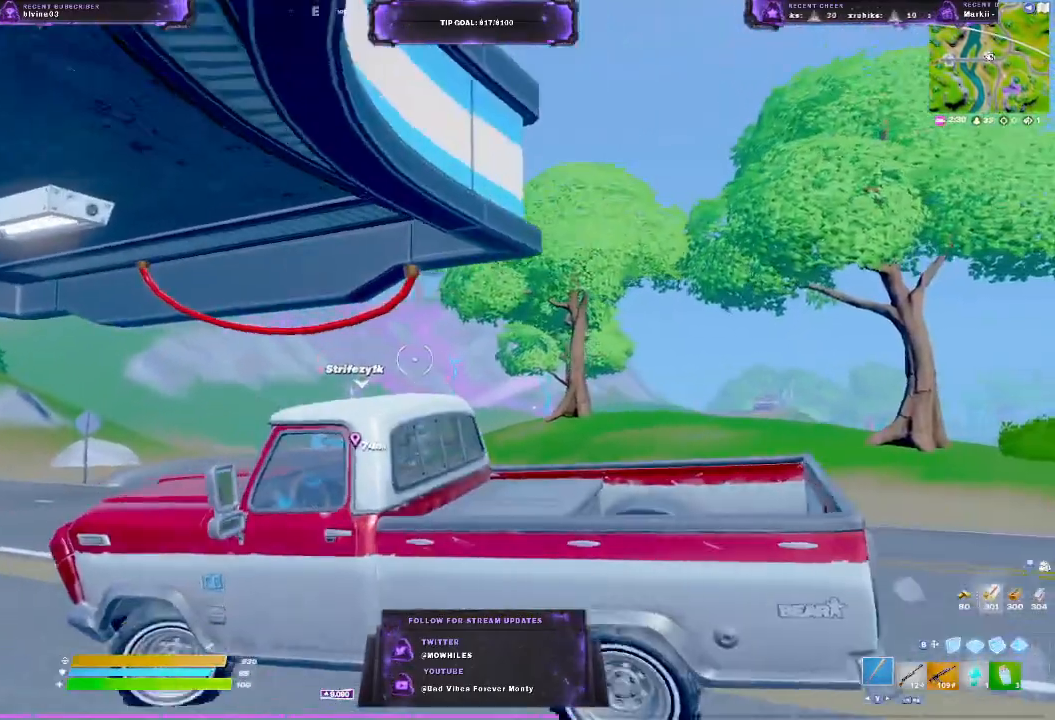
{"buttons": ["R1"], "left_stick": "center", "right_stick": "center", "events": [[167, "R1", "down"], [300, "R1", "up"], [400, "R1", "down"]]}
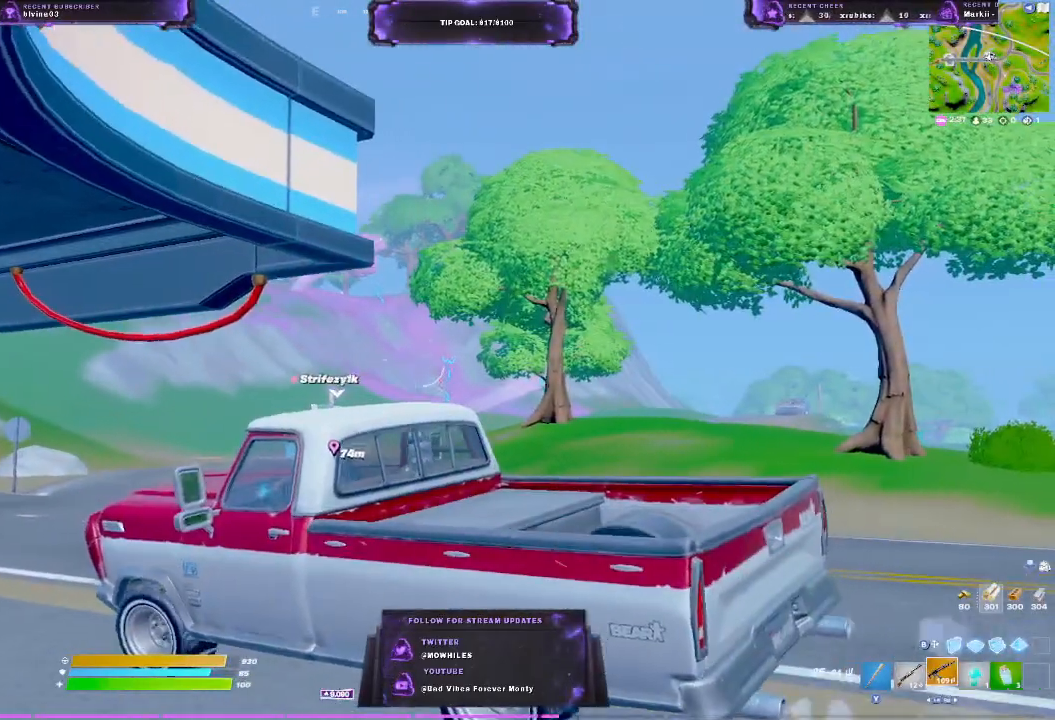
{"buttons": [], "left_stick": "center", "right_stick": "center", "events": [[17, "R1", "up"], [283, "R1", "down"], [367, "R1", "up"]]}
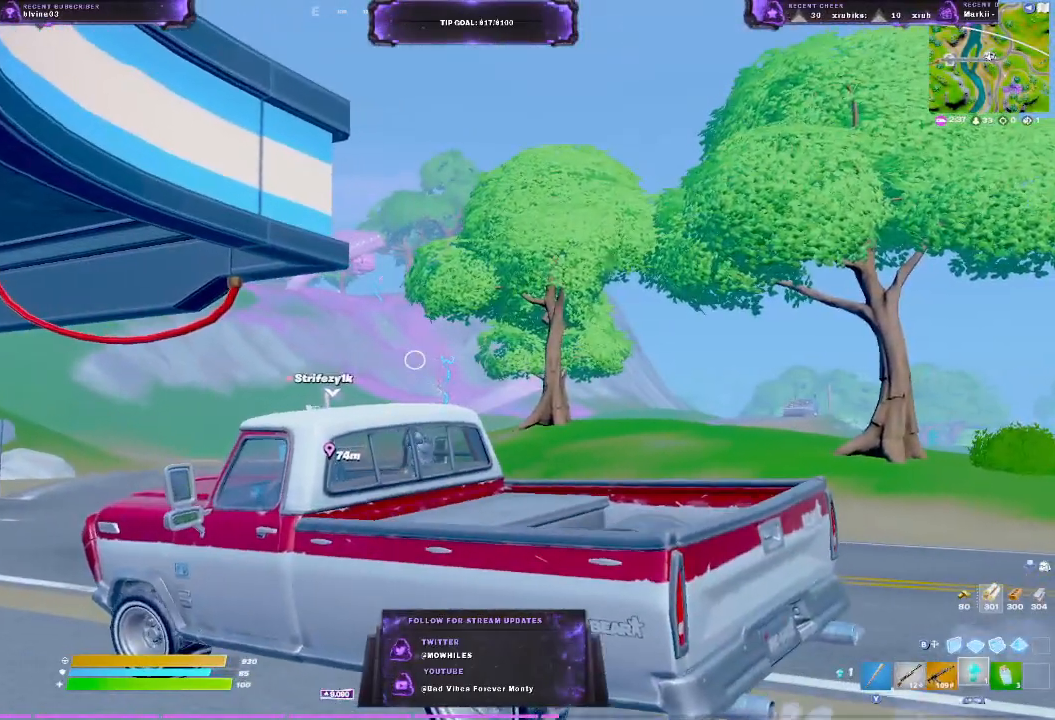
{"buttons": [], "left_stick": "center", "right_stick": "center", "events": [[67, "R2", "down"], [200, "R2", "up"]]}
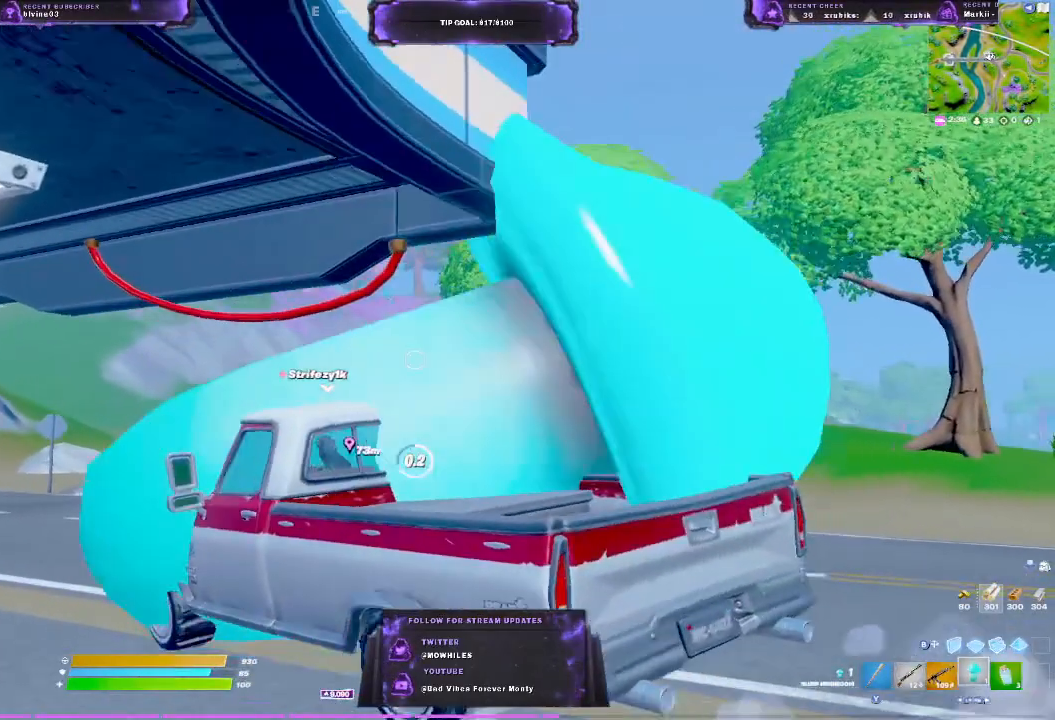
{"buttons": [], "left_stick": "center", "right_stick": "center", "events": []}